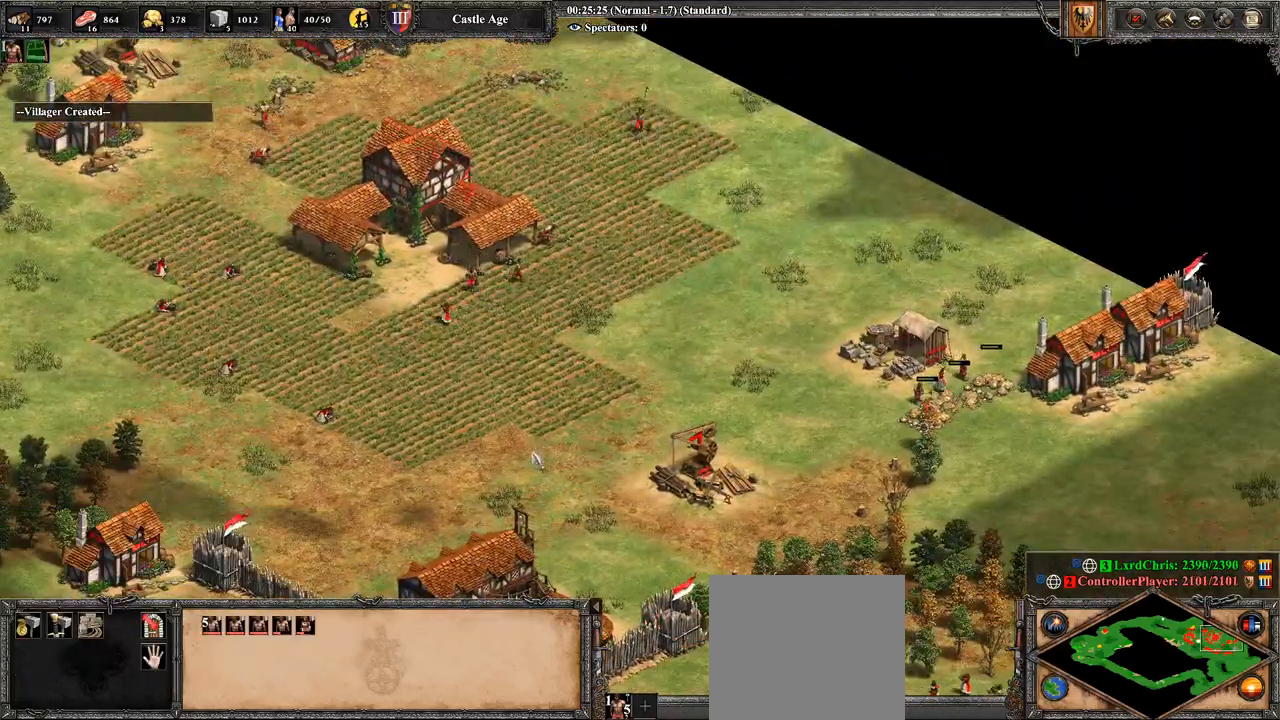
Gameplay with a controller (PlayStation layout); each line is a JSON object with the inputs held at the frame after it. "events" lists button and stick changes between this image and that frame as [ms after this image, input, new state], when the widget could be followed in between.
{"buttons": [], "left_stick": "right", "right_stick": "center", "events": []}
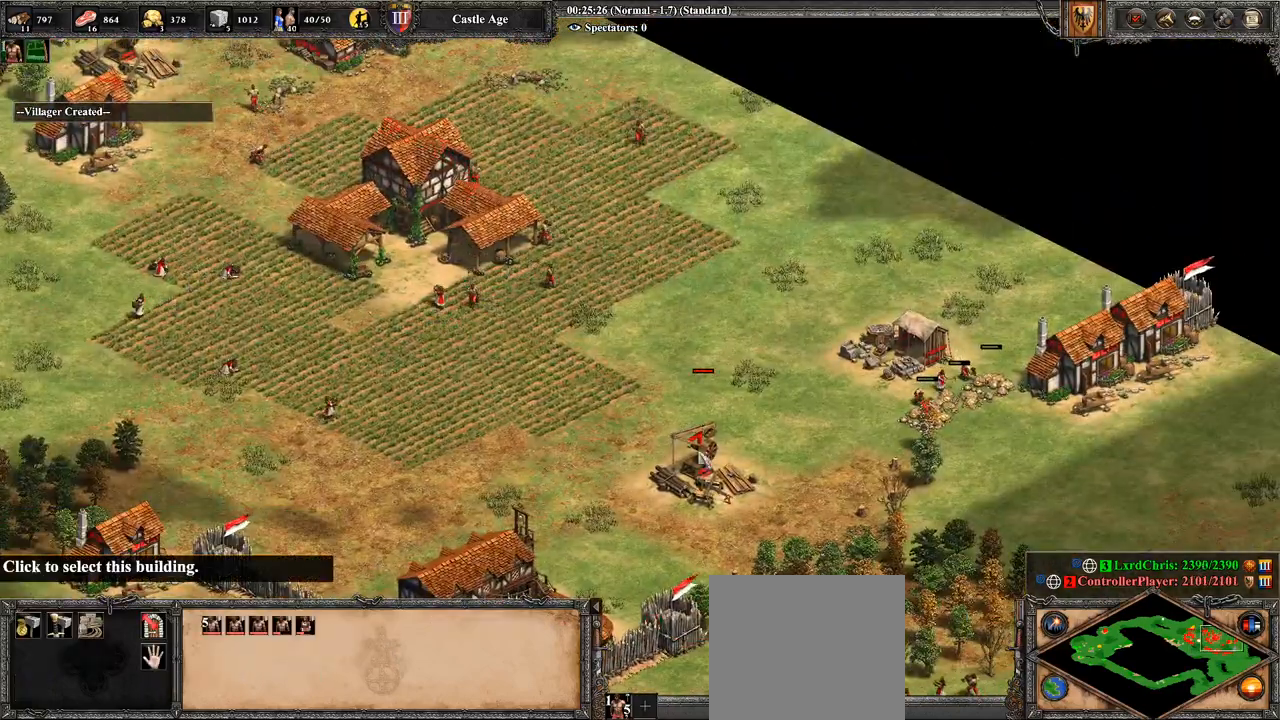
{"buttons": [], "left_stick": "right", "right_stick": "center", "events": [[214, "left_stick", "center"], [393, "left_stick", "right"]]}
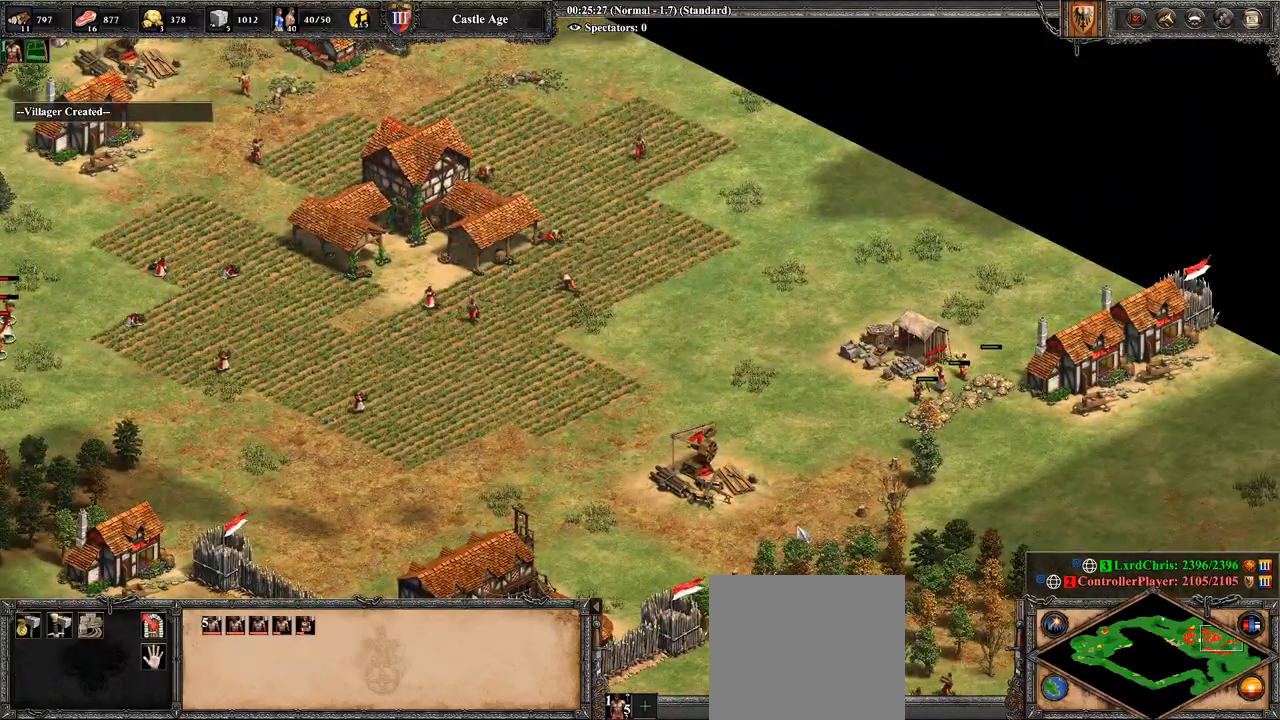
{"buttons": [], "left_stick": "center", "right_stick": "center", "events": [[214, "CIRCLE", "down"], [214, "left_stick", "center"], [357, "CIRCLE", "up"], [464, "CIRCLE", "down"], [500, "CIRCLE", "up"]]}
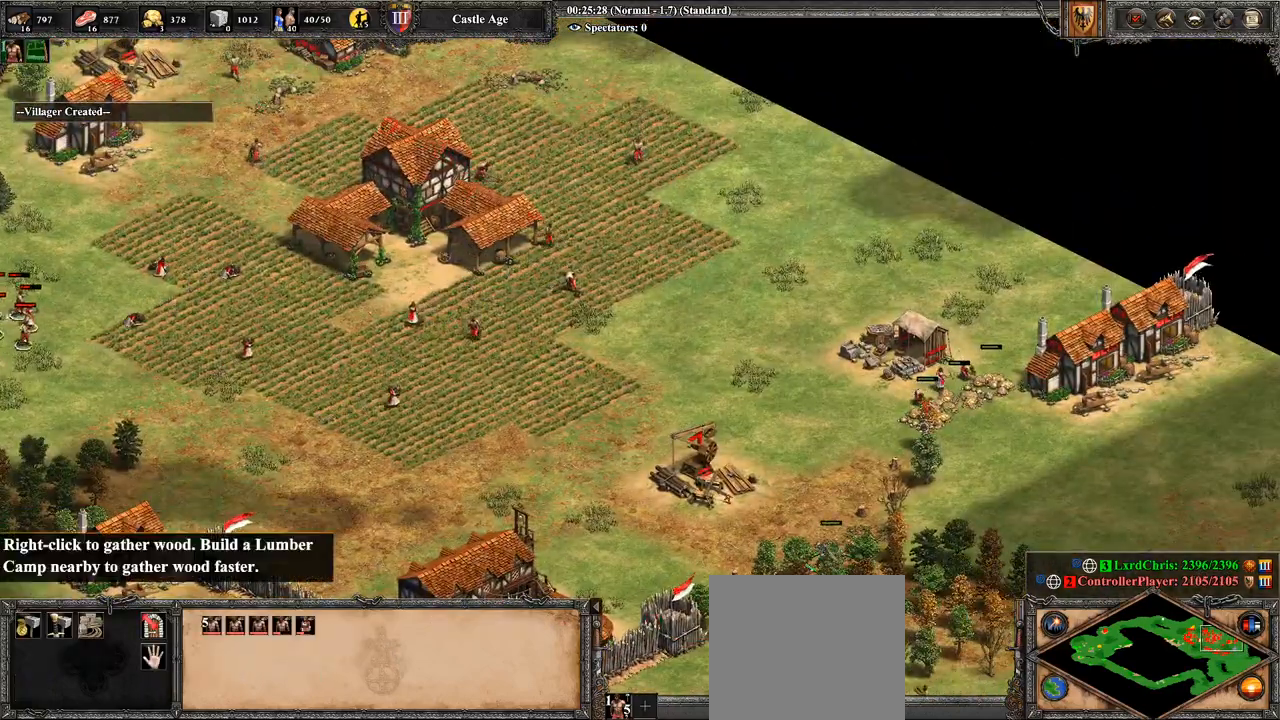
{"buttons": [], "left_stick": "center", "right_stick": "center", "events": []}
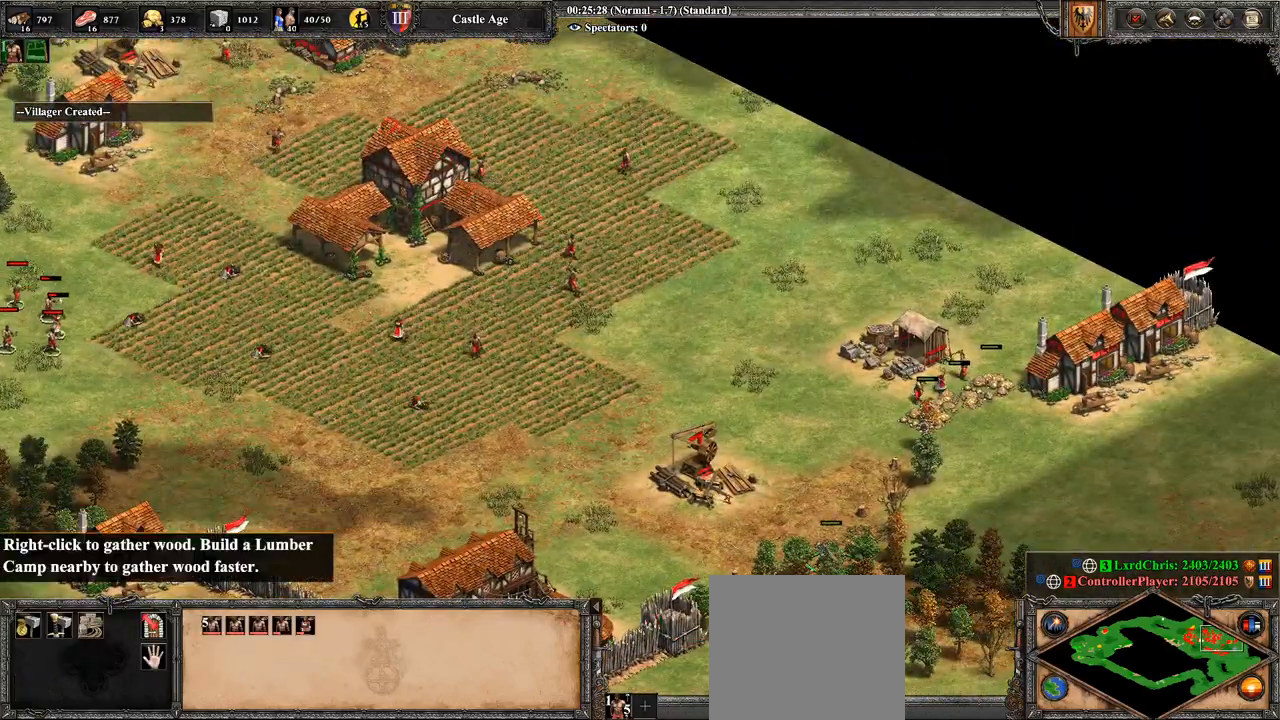
{"buttons": [], "left_stick": "left", "right_stick": "center", "events": [[143, "left_stick", "down-left"], [214, "left_stick", "left"]]}
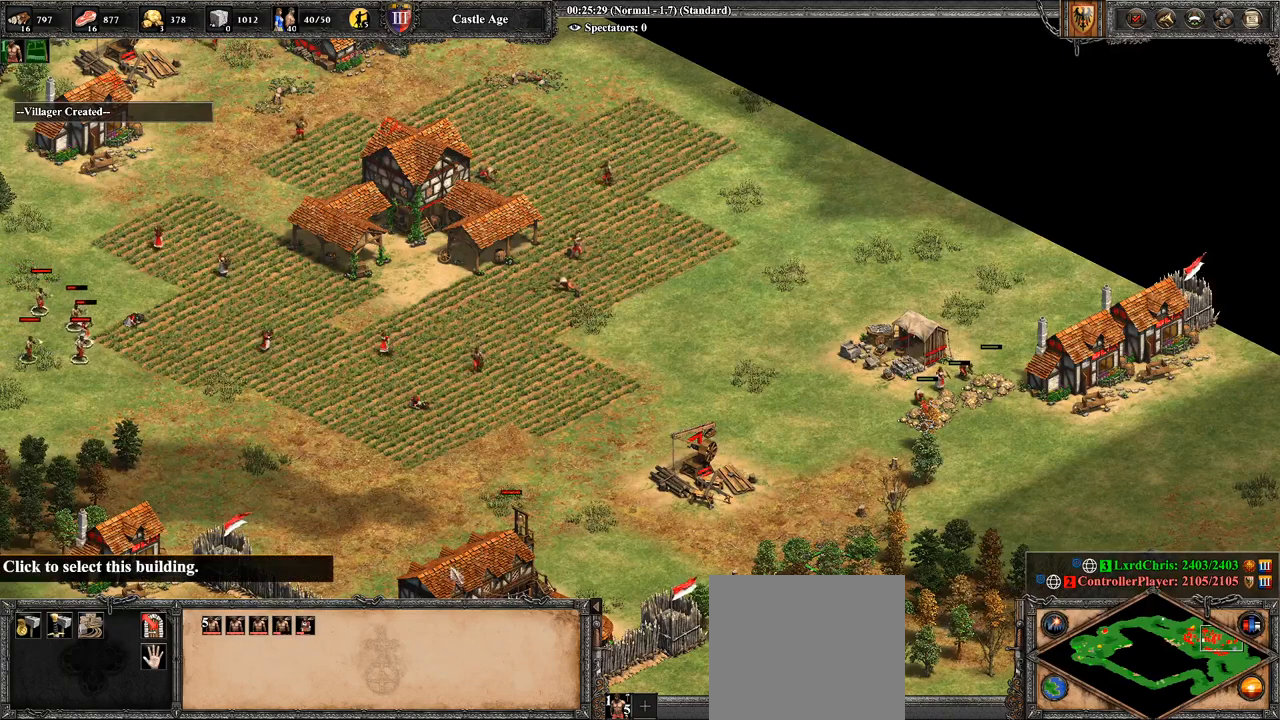
{"buttons": [], "left_stick": "left", "right_stick": "center", "events": []}
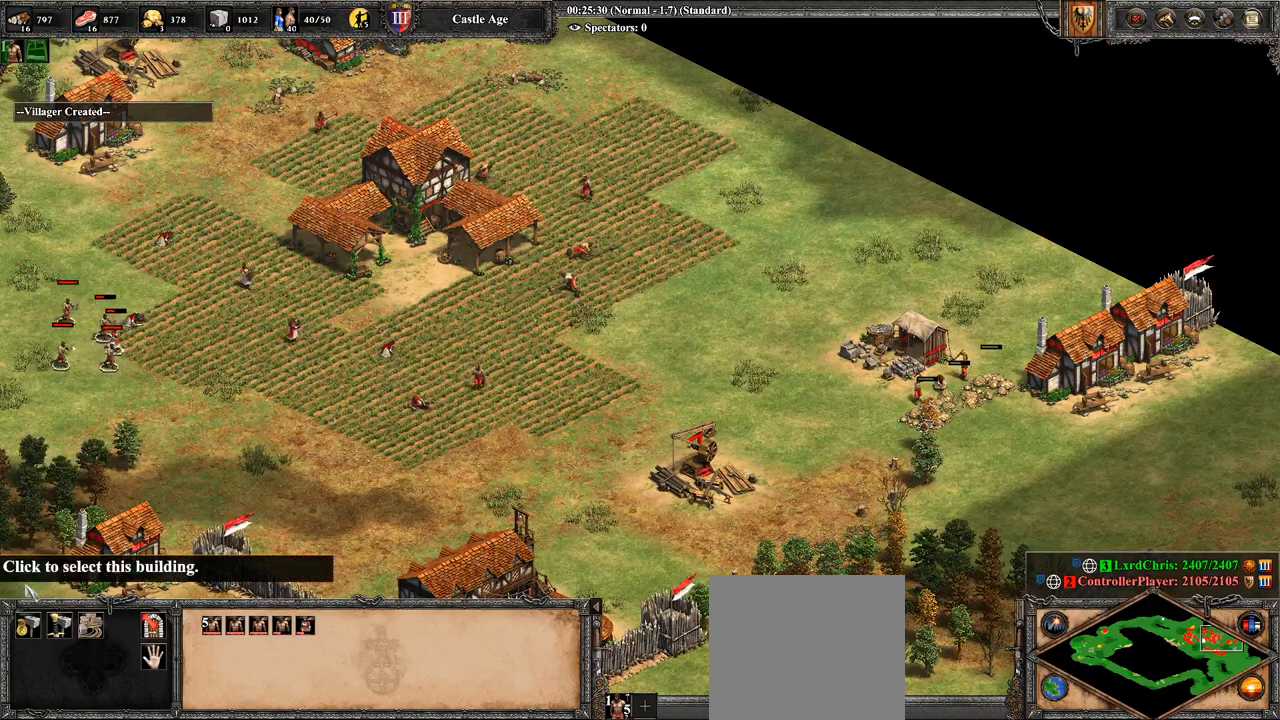
{"buttons": [], "left_stick": "center", "right_stick": "center", "events": [[36, "left_stick", "down-right"], [107, "left_stick", "center"], [250, "left_stick", "down"], [429, "left_stick", "center"]]}
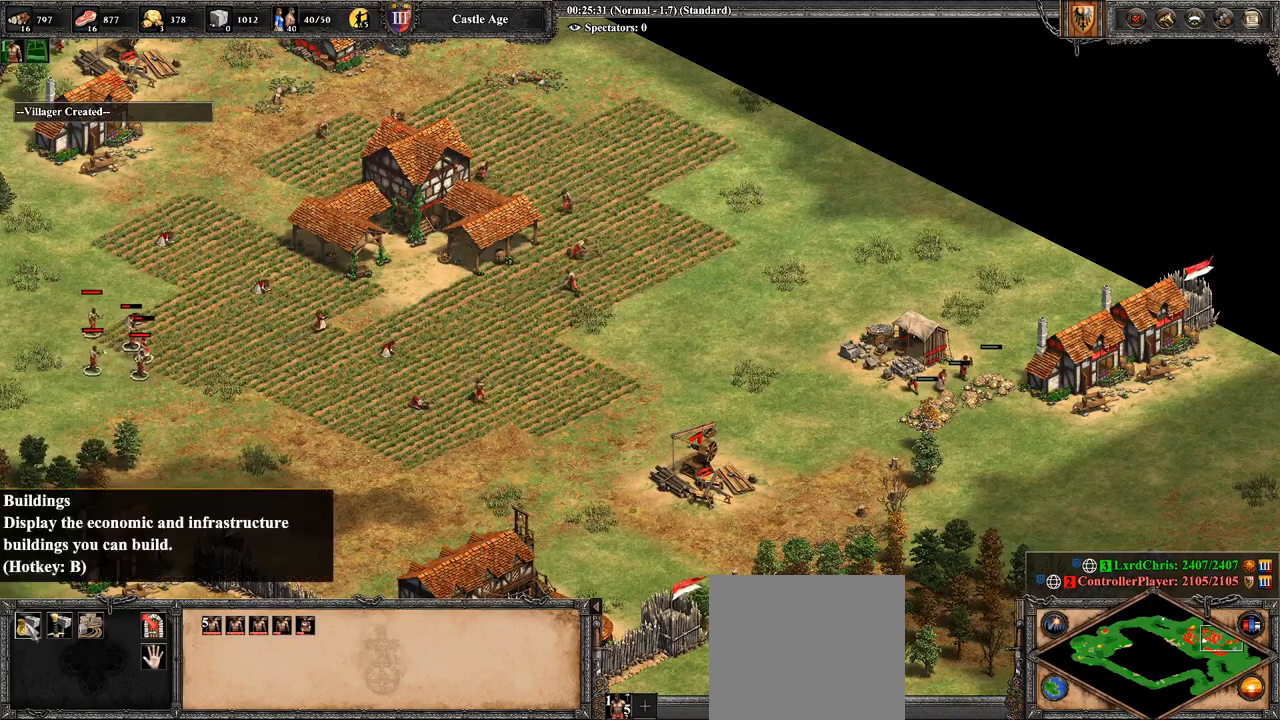
{"buttons": [], "left_stick": "center", "right_stick": "center", "events": [[143, "CROSS", "down"], [321, "CROSS", "up"], [321, "left_stick", "right"], [500, "left_stick", "center"]]}
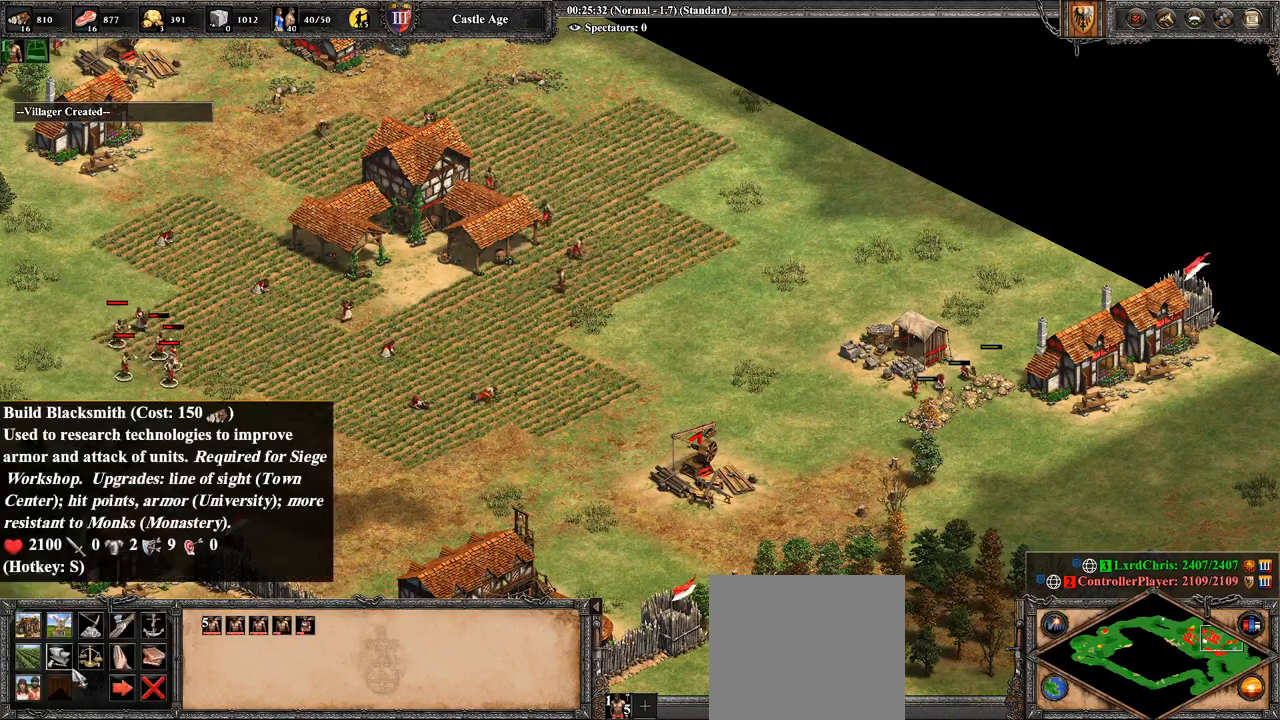
{"buttons": [], "left_stick": "center", "right_stick": "center", "events": [[357, "left_stick", "right"], [464, "left_stick", "center"]]}
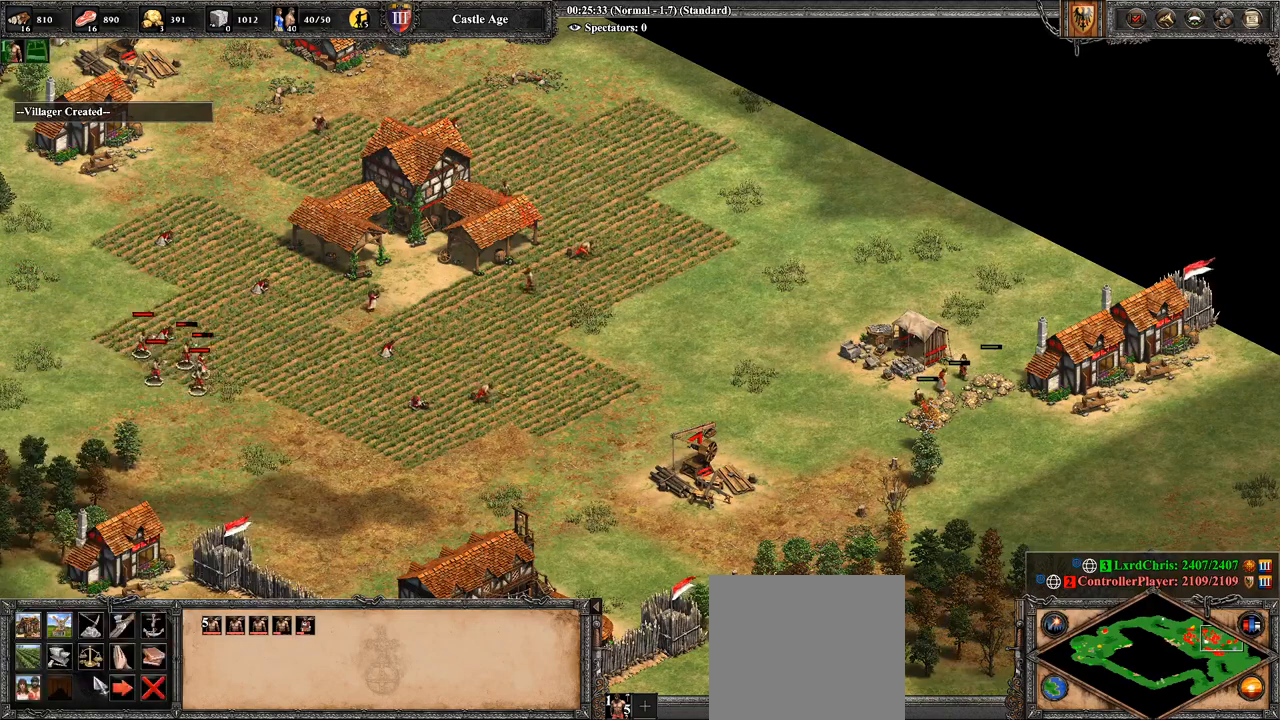
{"buttons": [], "left_stick": "center", "right_stick": "center", "events": [[107, "left_stick", "left"], [214, "left_stick", "center"], [321, "left_stick", "left"], [429, "left_stick", "center"]]}
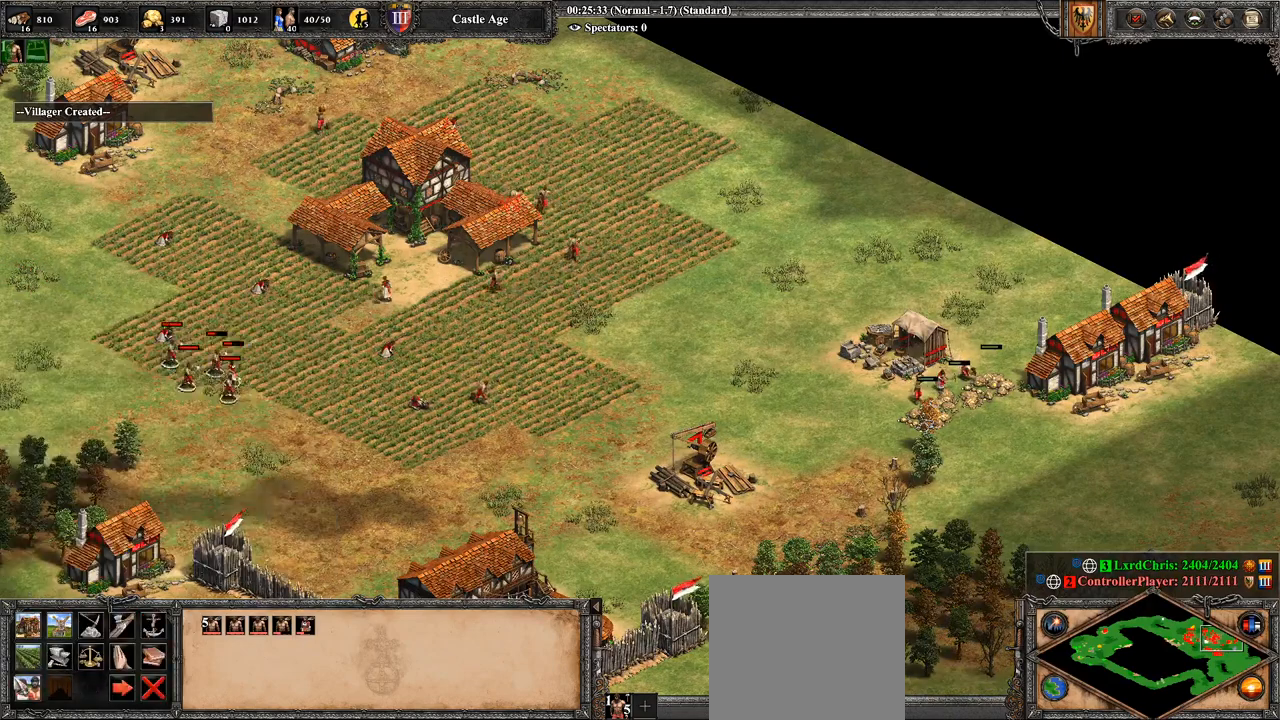
{"buttons": [], "left_stick": "center", "right_stick": "center", "events": []}
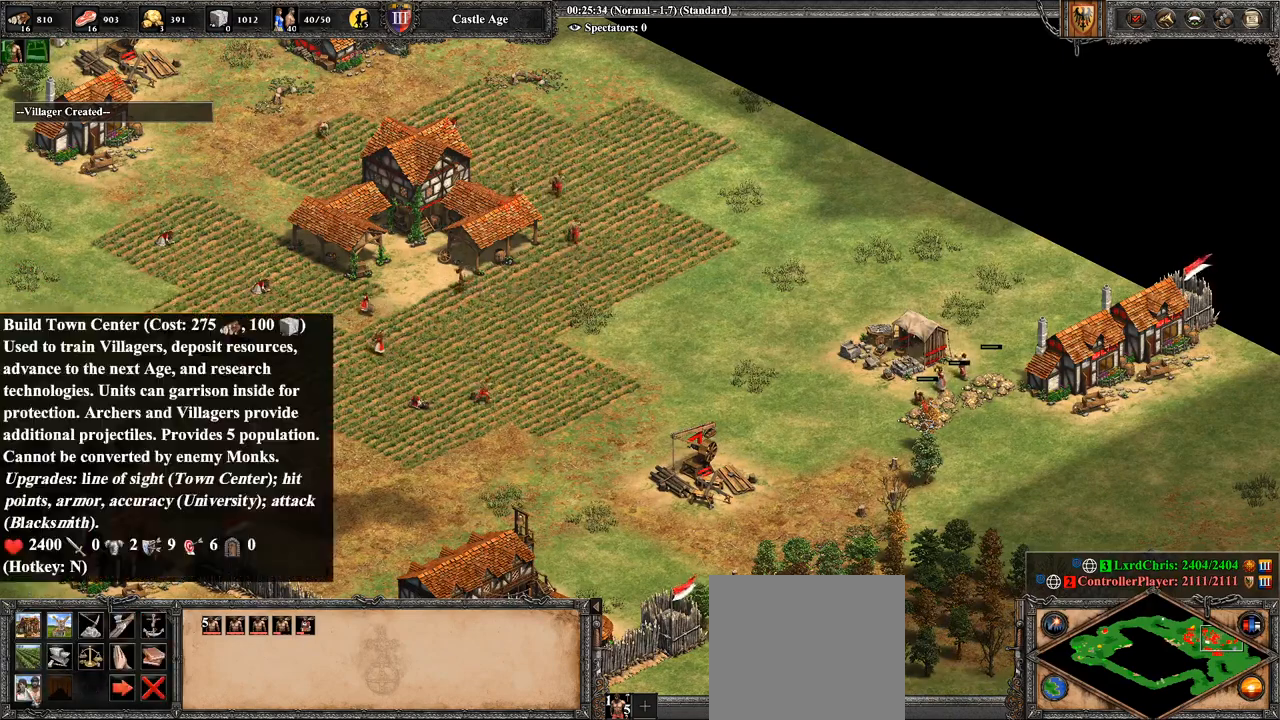
{"buttons": [], "left_stick": "right", "right_stick": "right", "events": [[107, "CROSS", "down"], [214, "CROSS", "up"], [321, "left_stick", "right"], [357, "right_stick", "right"]]}
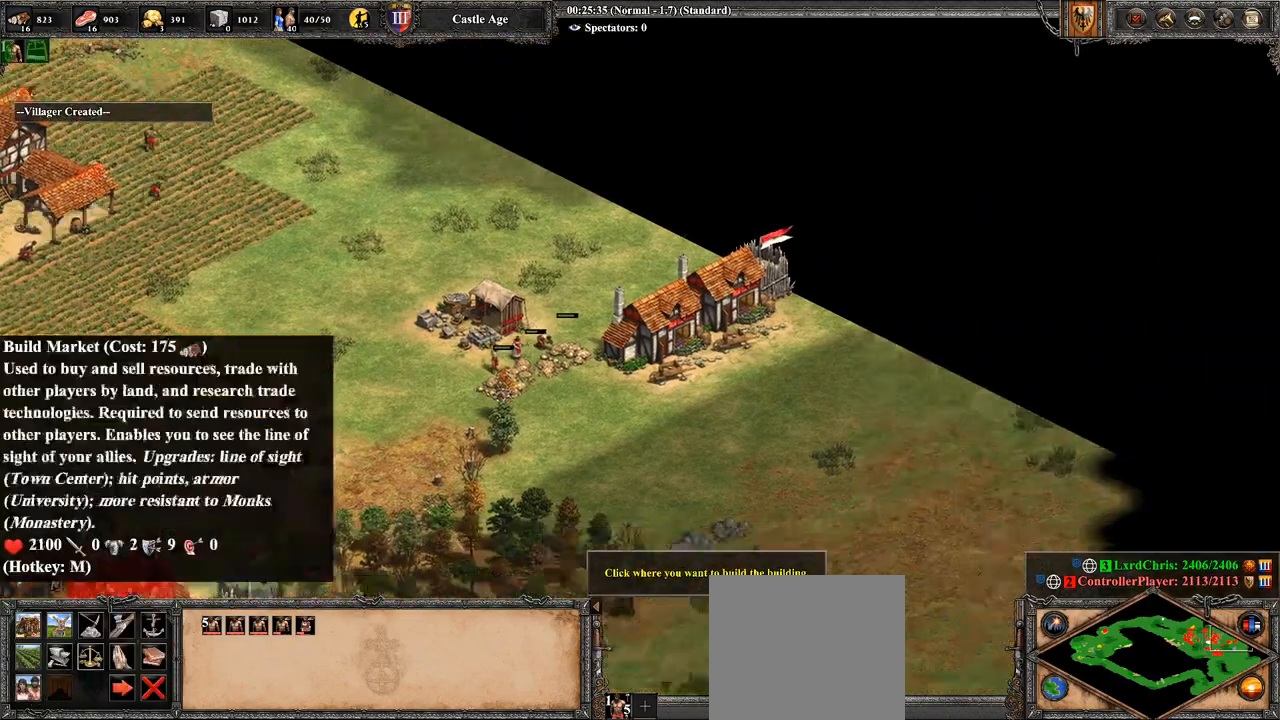
{"buttons": [], "left_stick": "right", "right_stick": "center", "events": [[179, "right_stick", "center"]]}
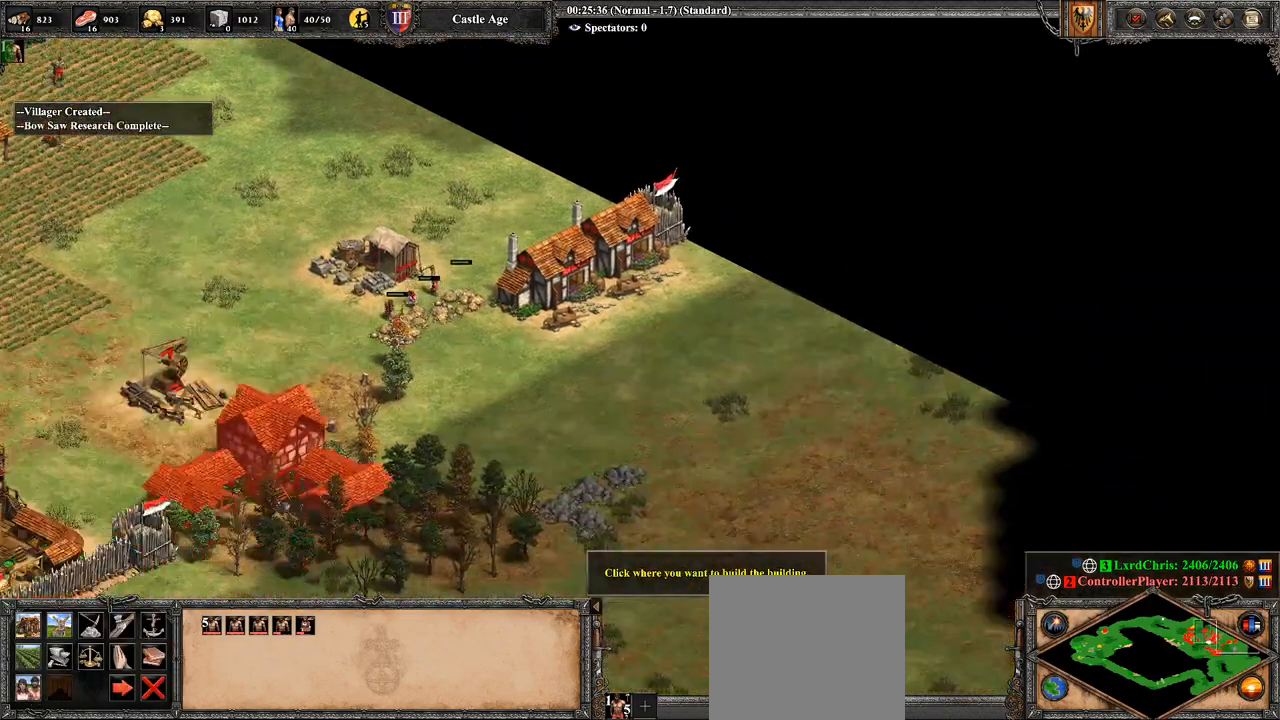
{"buttons": [], "left_stick": "right", "right_stick": "center", "events": []}
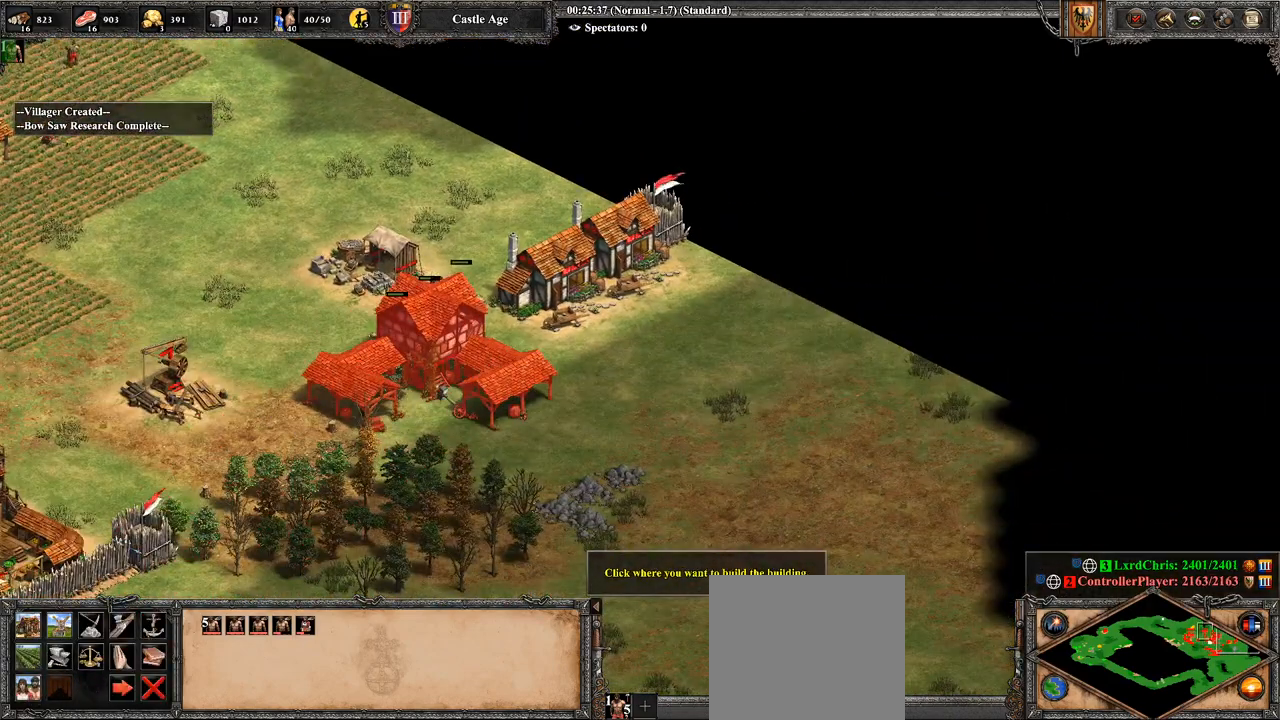
{"buttons": [], "left_stick": "center", "right_stick": "center", "events": [[71, "left_stick", "center"], [214, "left_stick", "right"], [393, "left_stick", "center"]]}
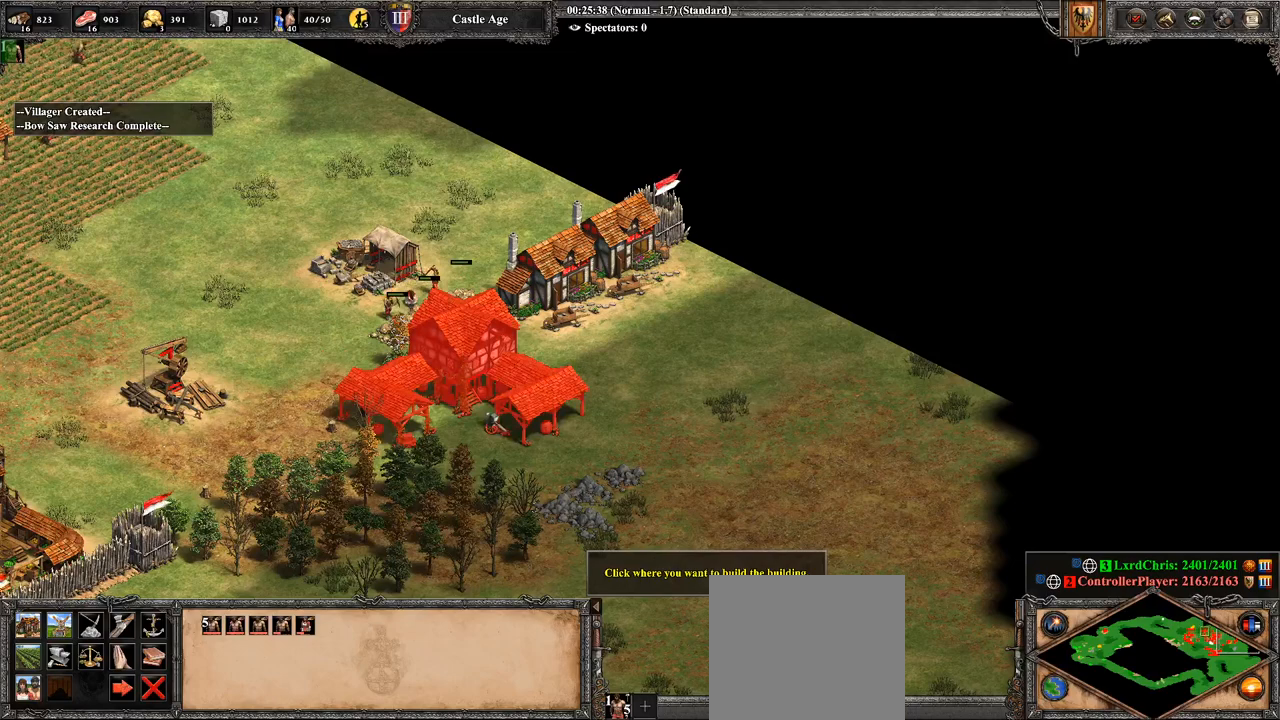
{"buttons": [], "left_stick": "center", "right_stick": "center", "events": [[36, "left_stick", "right"], [214, "left_stick", "center"]]}
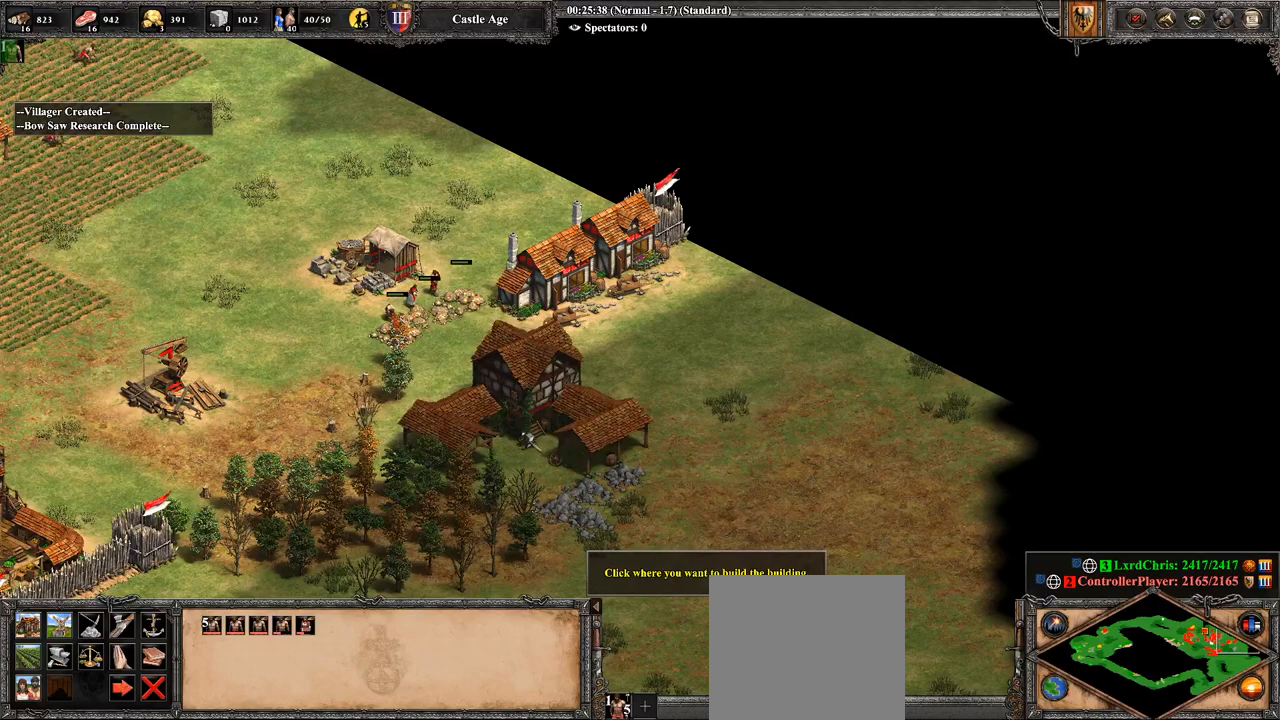
{"buttons": [], "left_stick": "center", "right_stick": "left", "events": [[36, "CROSS", "down"], [214, "CROSS", "up"], [429, "right_stick", "left"]]}
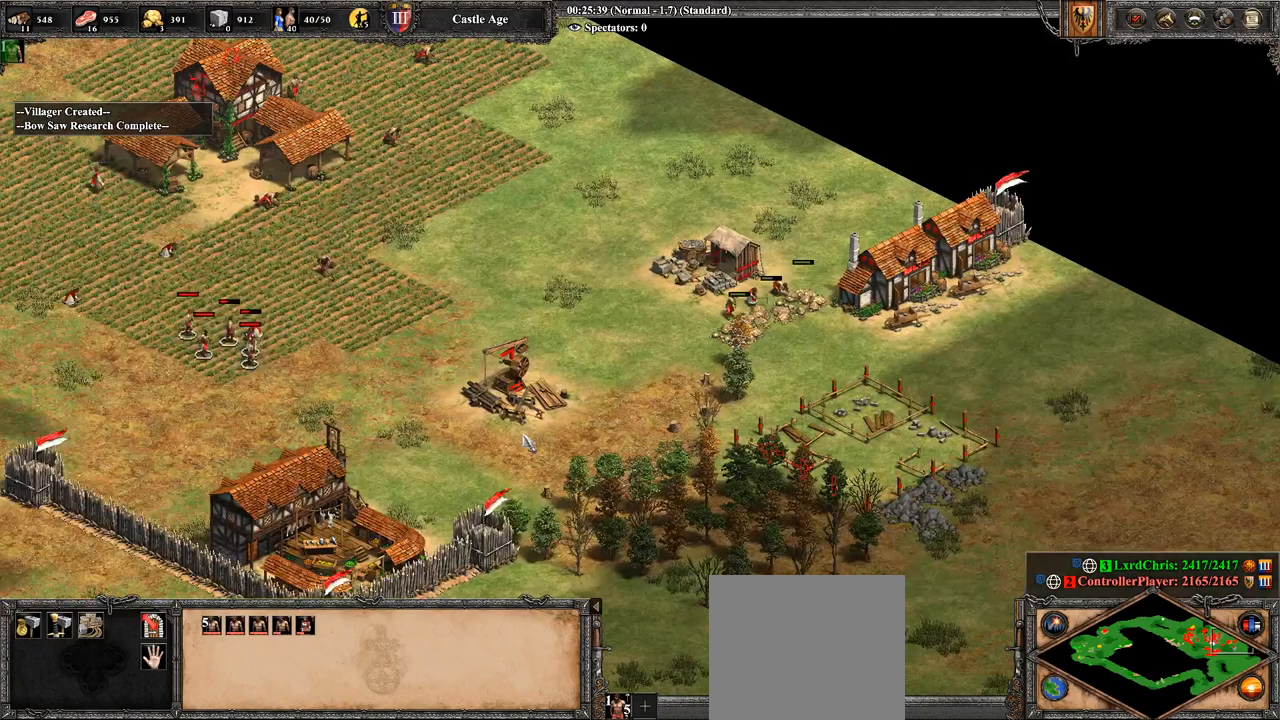
{"buttons": [], "left_stick": "center", "right_stick": "center", "events": [[71, "right_stick", "center"]]}
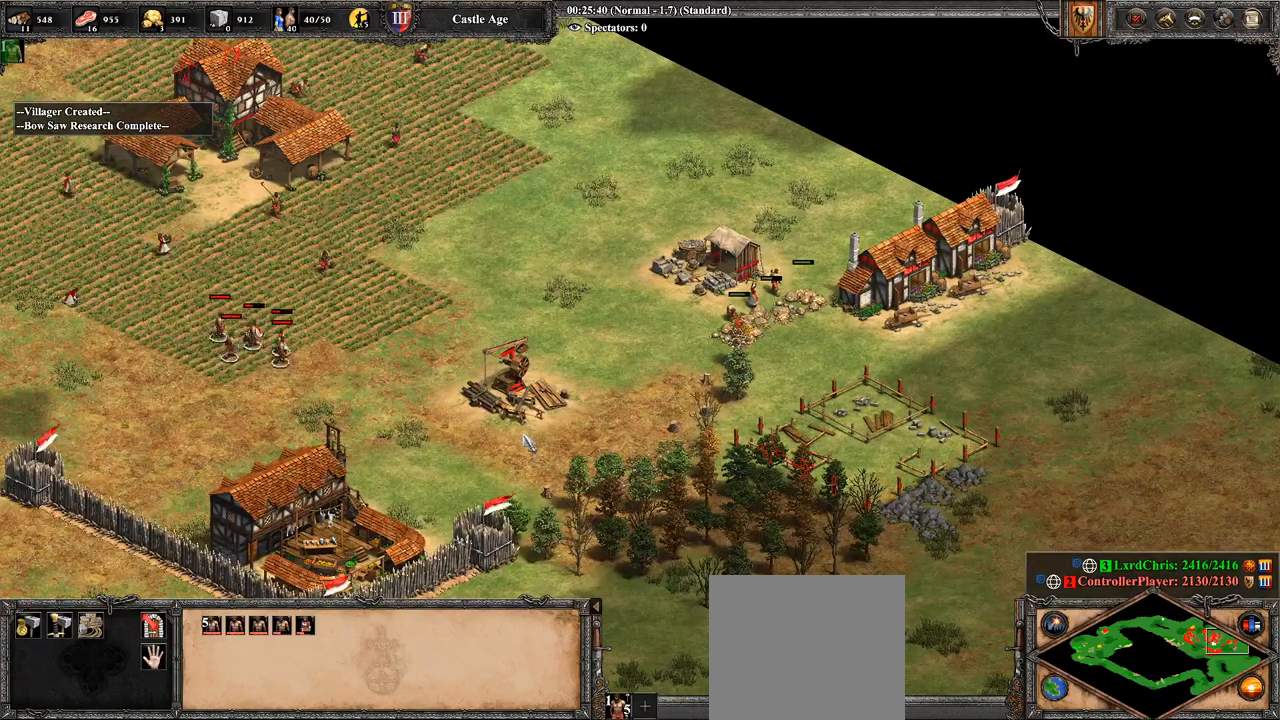
{"buttons": [], "left_stick": "center", "right_stick": "center", "events": []}
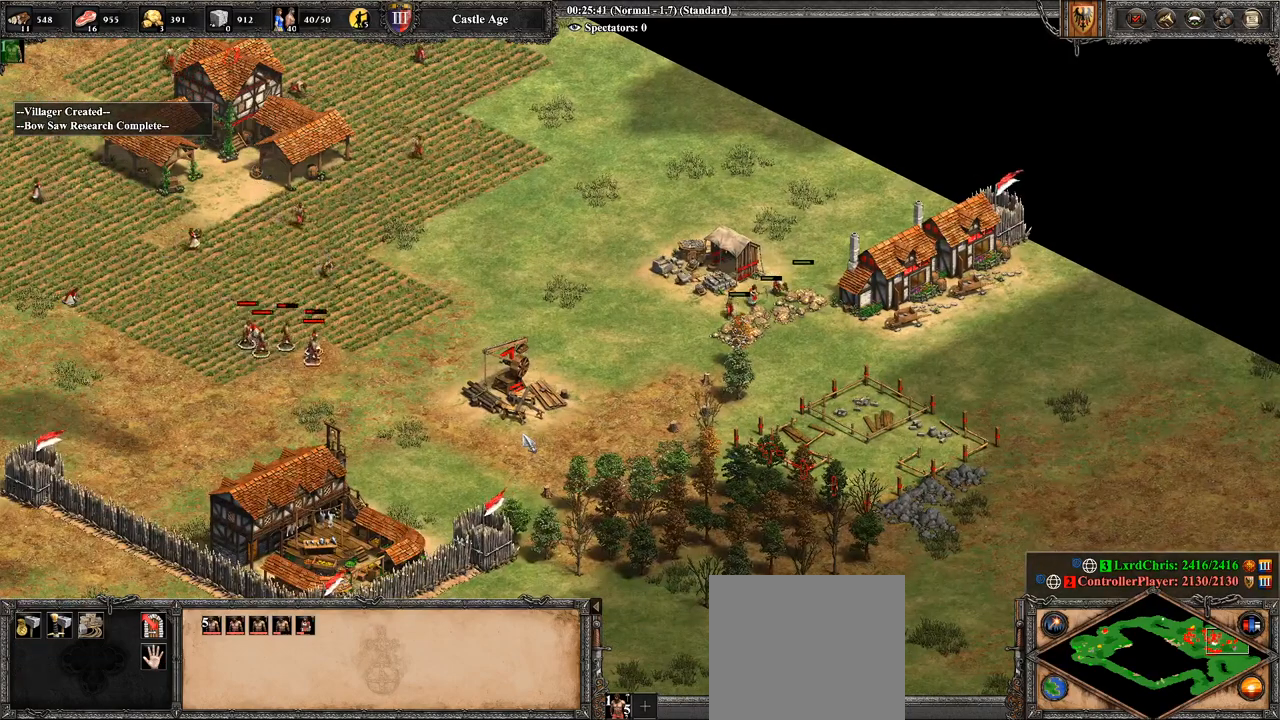
{"buttons": [], "left_stick": "center", "right_stick": "left", "events": [[214, "right_stick", "left"]]}
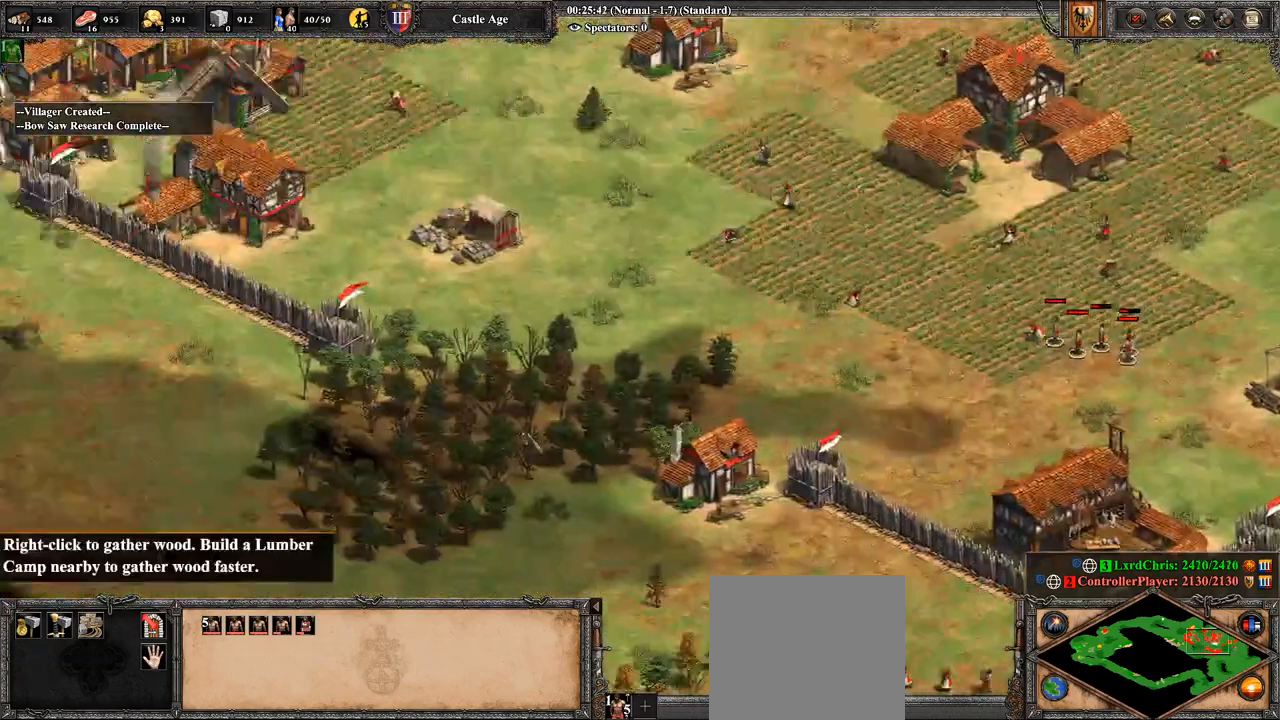
{"buttons": [], "left_stick": "center", "right_stick": "left", "events": []}
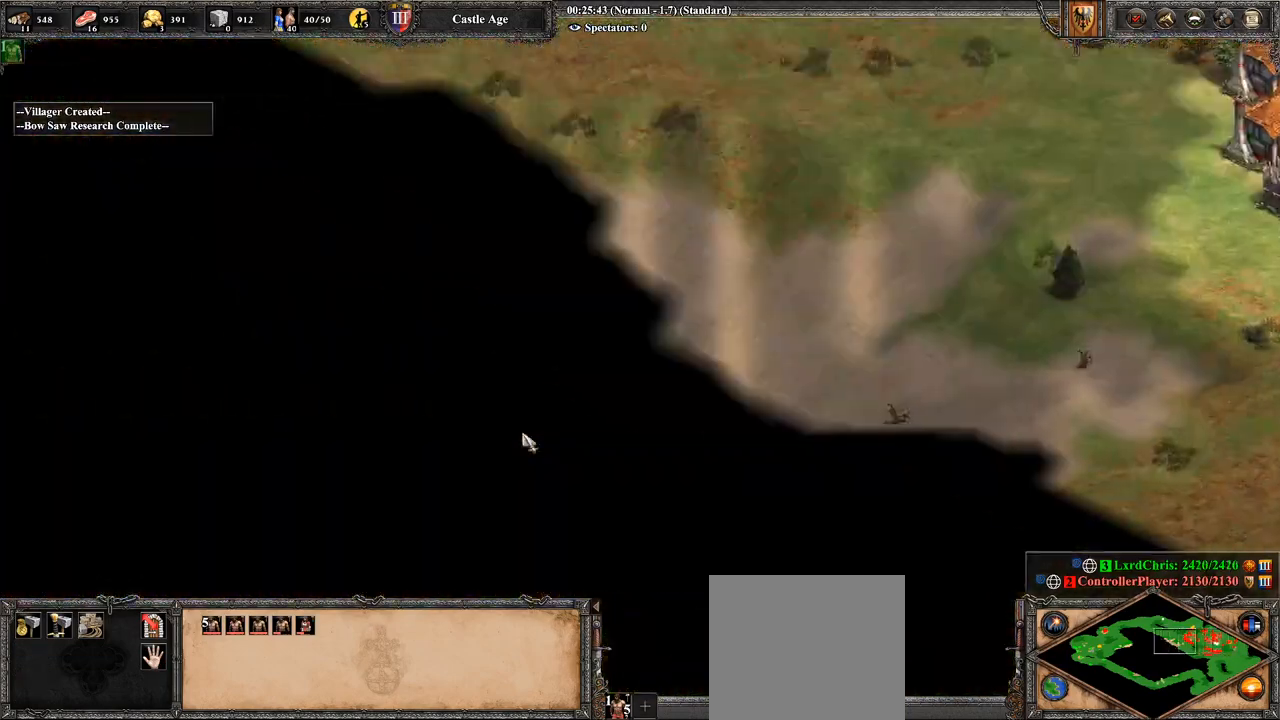
{"buttons": [], "left_stick": "center", "right_stick": "left", "events": []}
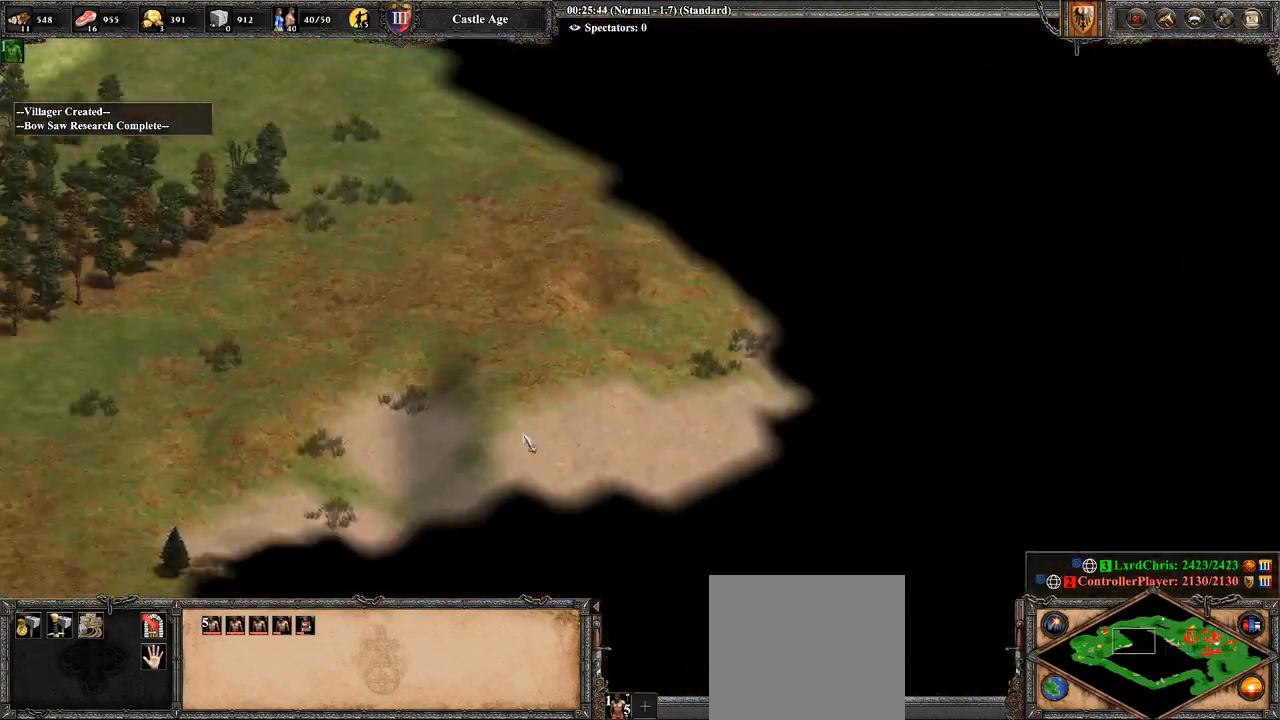
{"buttons": [], "left_stick": "center", "right_stick": "center", "events": [[143, "right_stick", "up-left"], [357, "right_stick", "down-right"], [429, "right_stick", "center"]]}
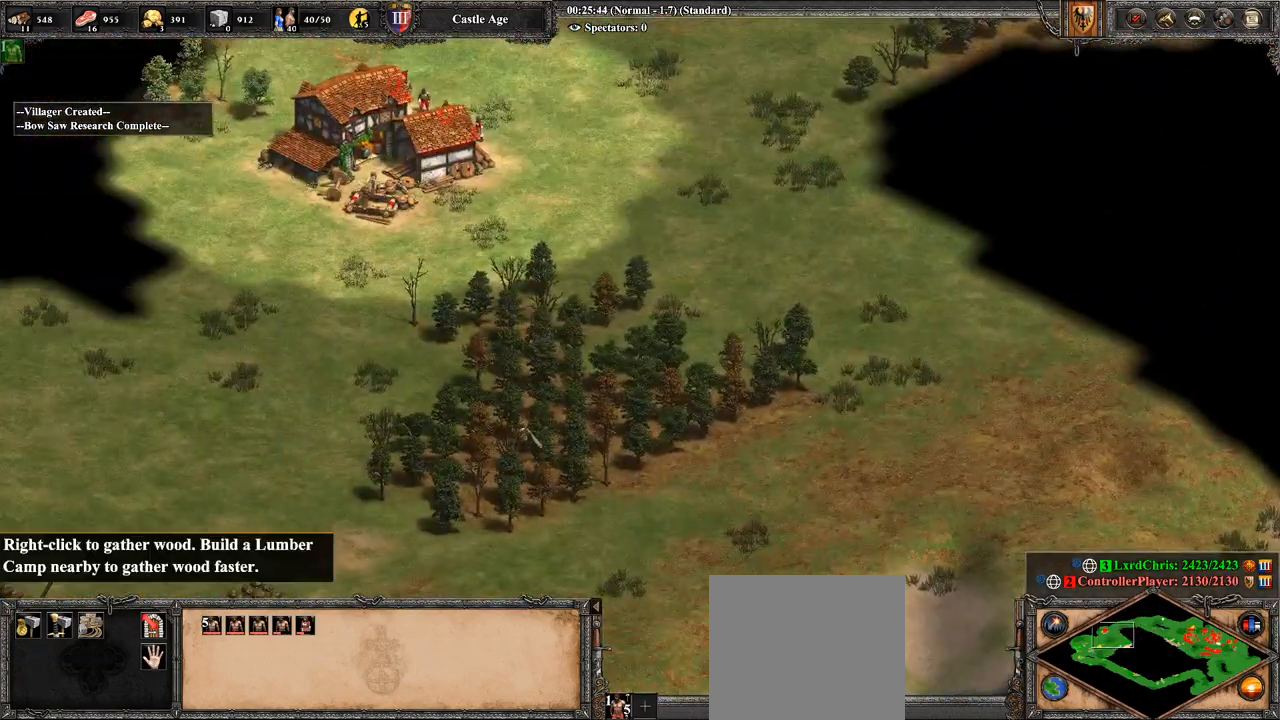
{"buttons": ["CROSS"], "left_stick": "down", "right_stick": "center", "events": [[36, "left_stick", "up"], [393, "left_stick", "center"], [464, "CROSS", "down"], [500, "left_stick", "down"]]}
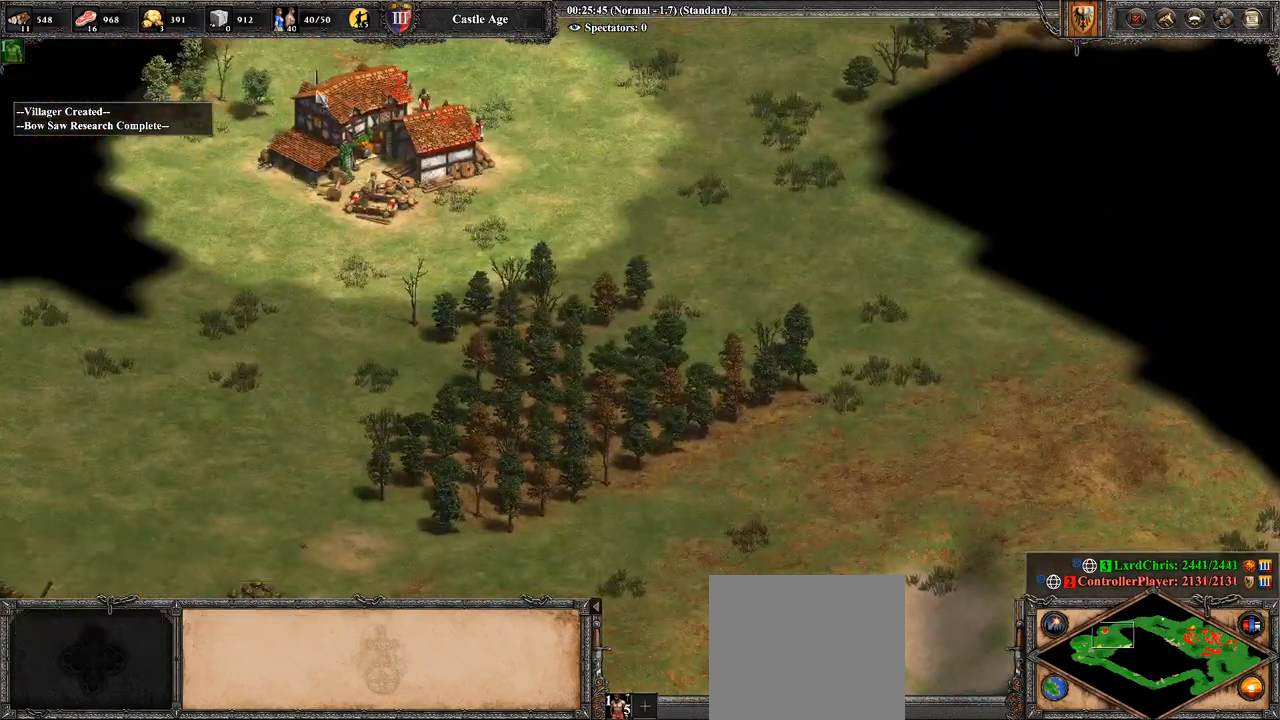
{"buttons": [], "left_stick": "down", "right_stick": "center", "events": [[107, "CROSS", "up"], [214, "left_stick", "right"], [286, "left_stick", "center"], [429, "left_stick", "down"]]}
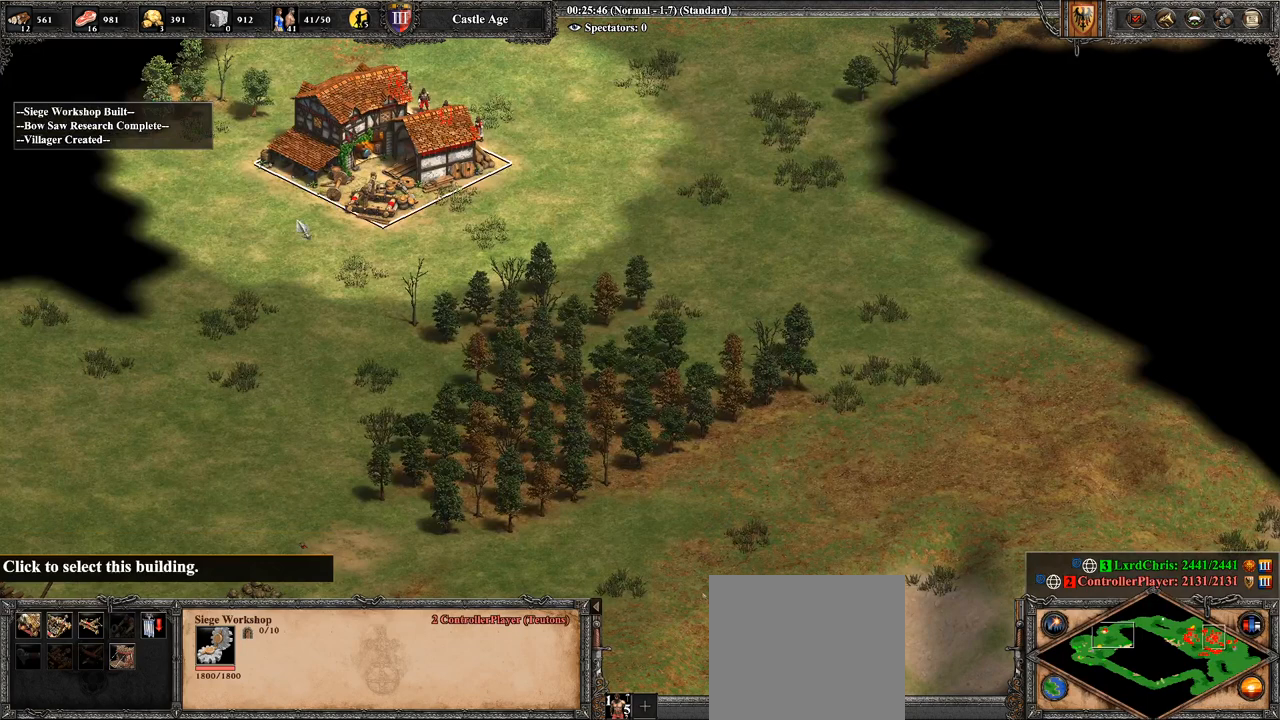
{"buttons": [], "left_stick": "down", "right_stick": "center", "events": []}
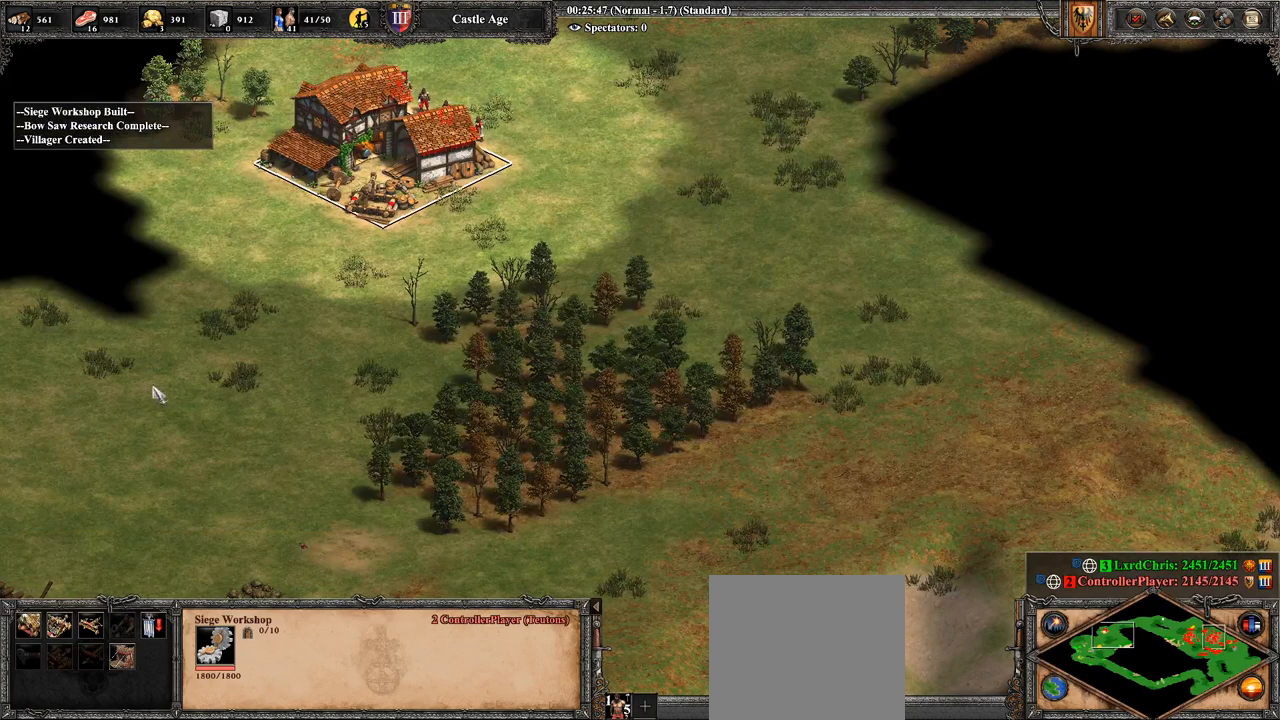
{"buttons": [], "left_stick": "down", "right_stick": "center", "events": [[357, "left_stick", "center"], [464, "left_stick", "down"]]}
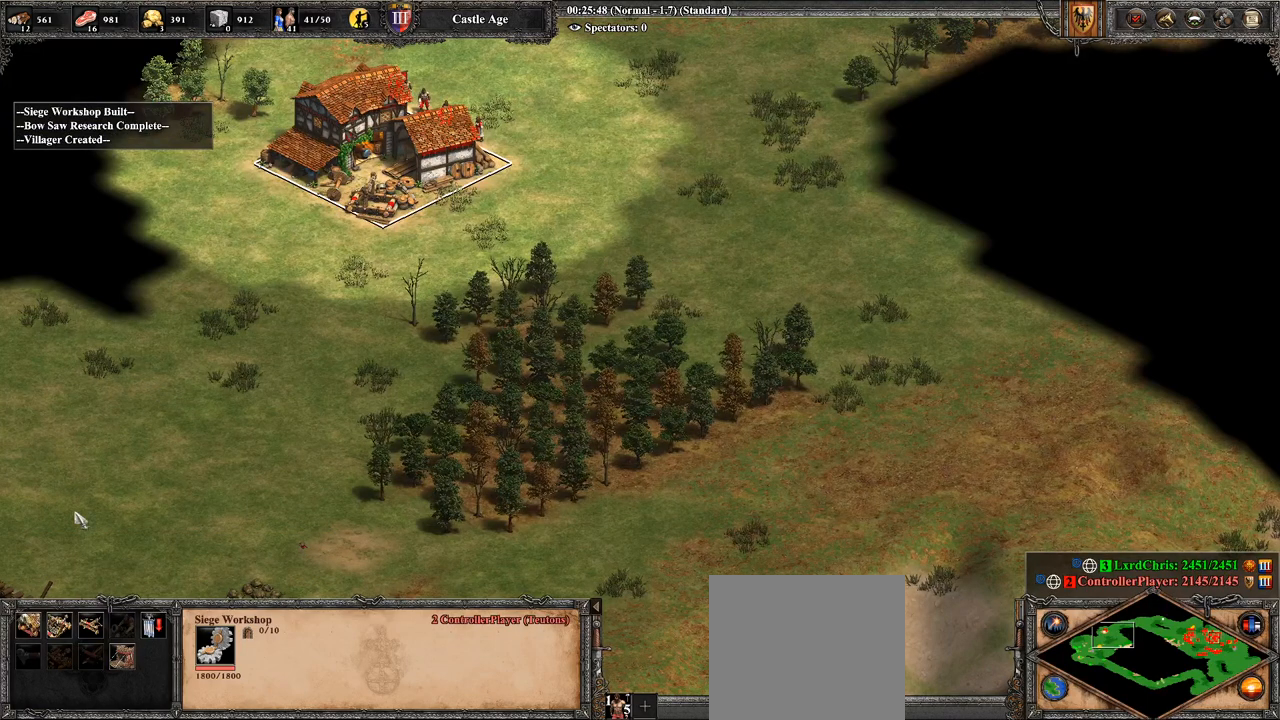
{"buttons": [], "left_stick": "down", "right_stick": "center", "events": [[214, "left_stick", "center"], [393, "left_stick", "down"]]}
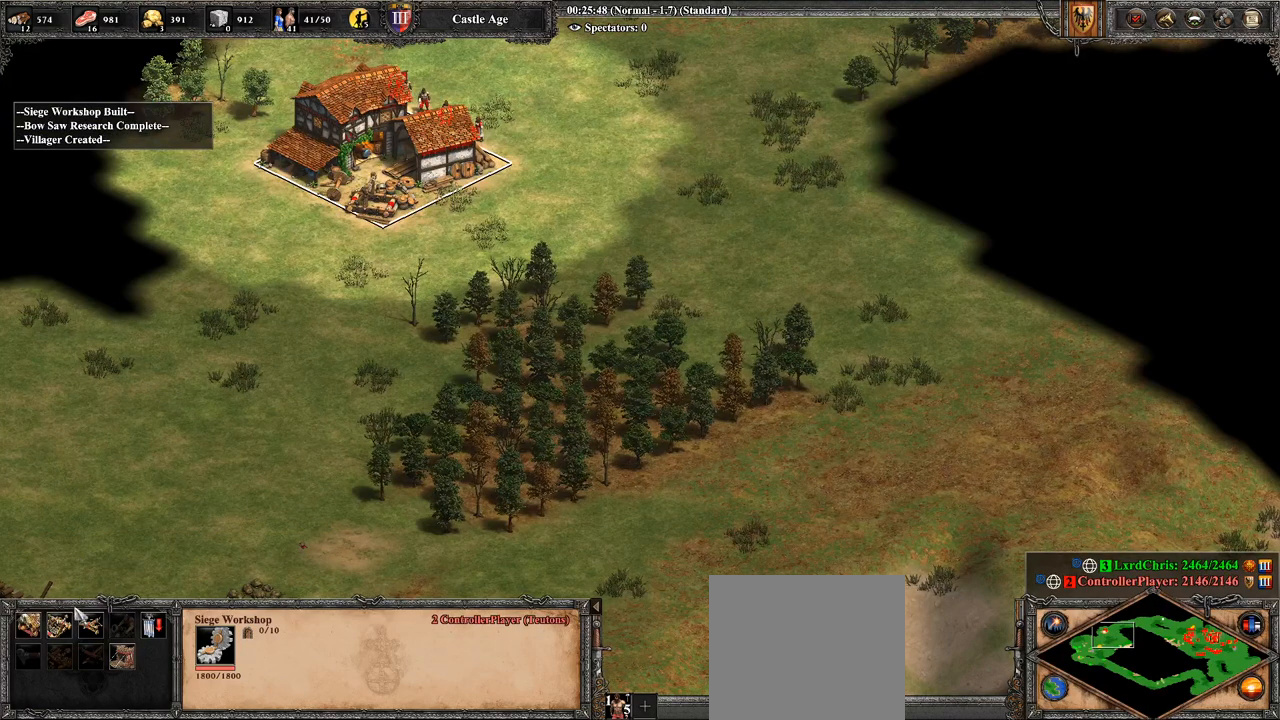
{"buttons": [], "left_stick": "center", "right_stick": "center", "events": [[143, "left_stick", "center"], [357, "left_stick", "down-left"], [500, "left_stick", "center"]]}
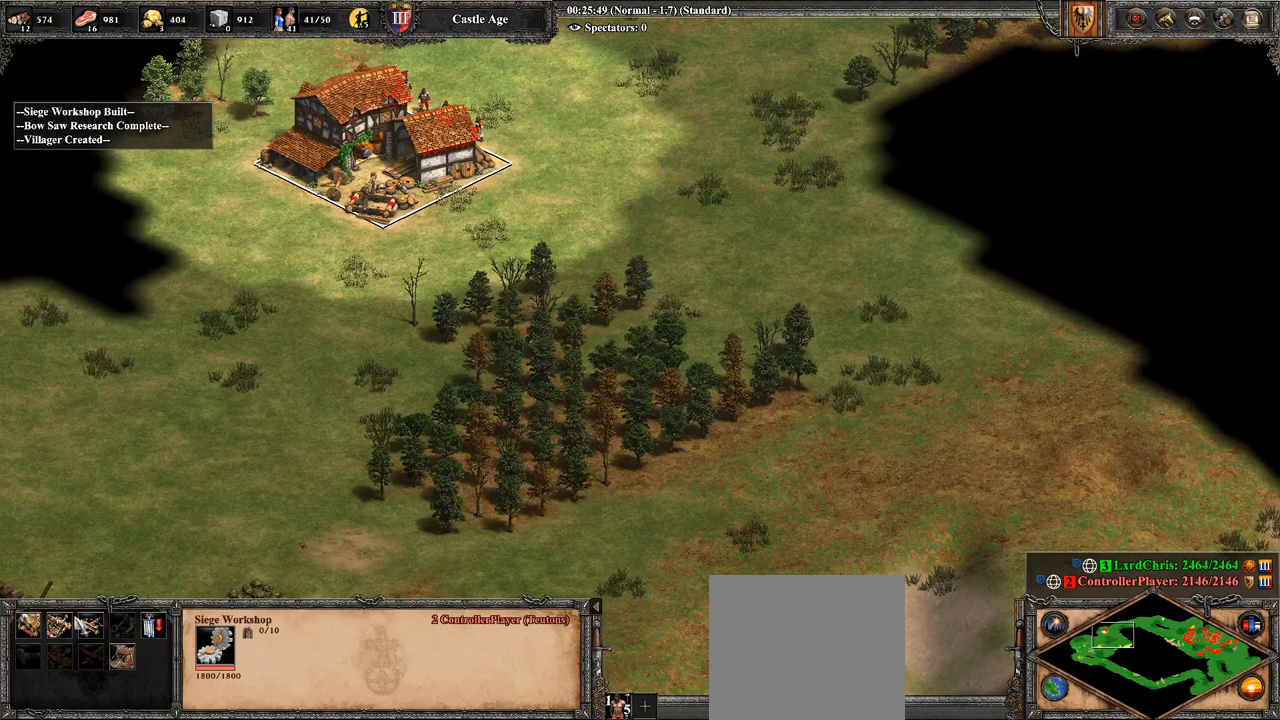
{"buttons": [], "left_stick": "right", "right_stick": "center", "events": [[179, "left_stick", "down-left"], [286, "left_stick", "center"], [464, "left_stick", "right"]]}